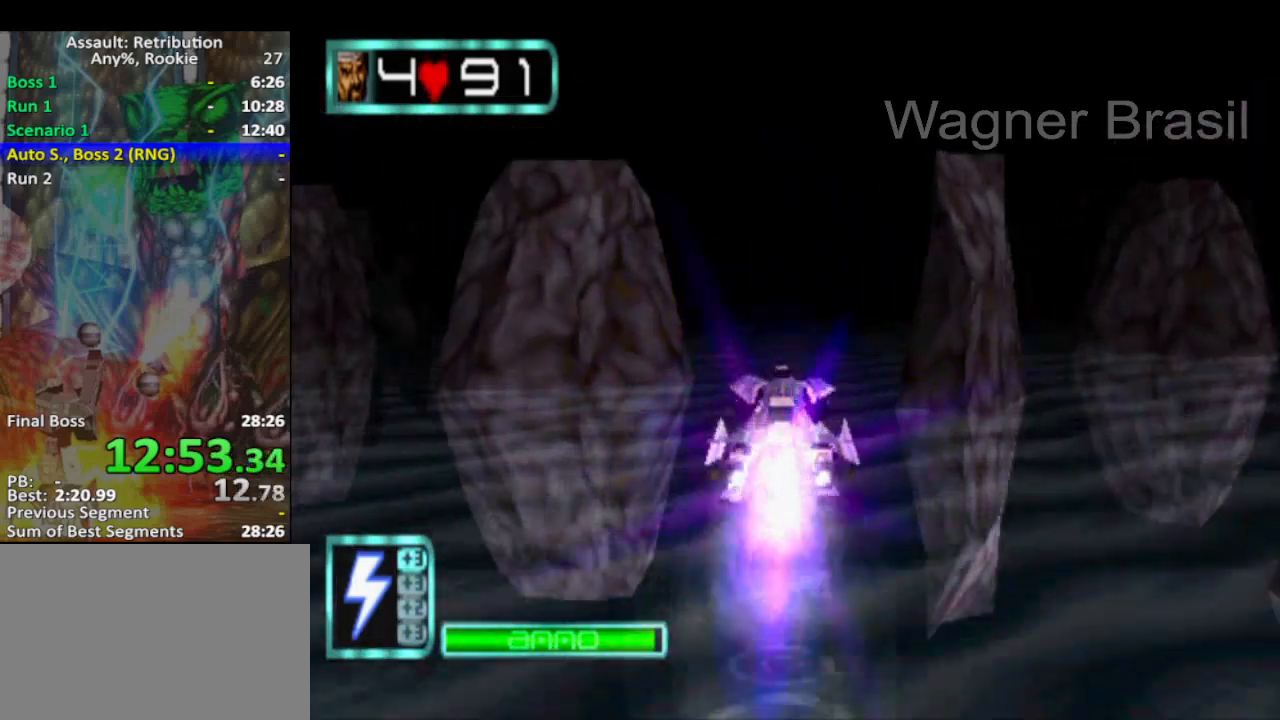
Gameplay with a controller (PlayStation layout); each line is a JSON object with the inputs held at the frame after it. "events" lists button and stick changes between this image and that frame as [ms after this image, input, new state], when the widget could be followed in between. Not read: right_stick.
{"buttons": [], "left_stick": "center", "events": []}
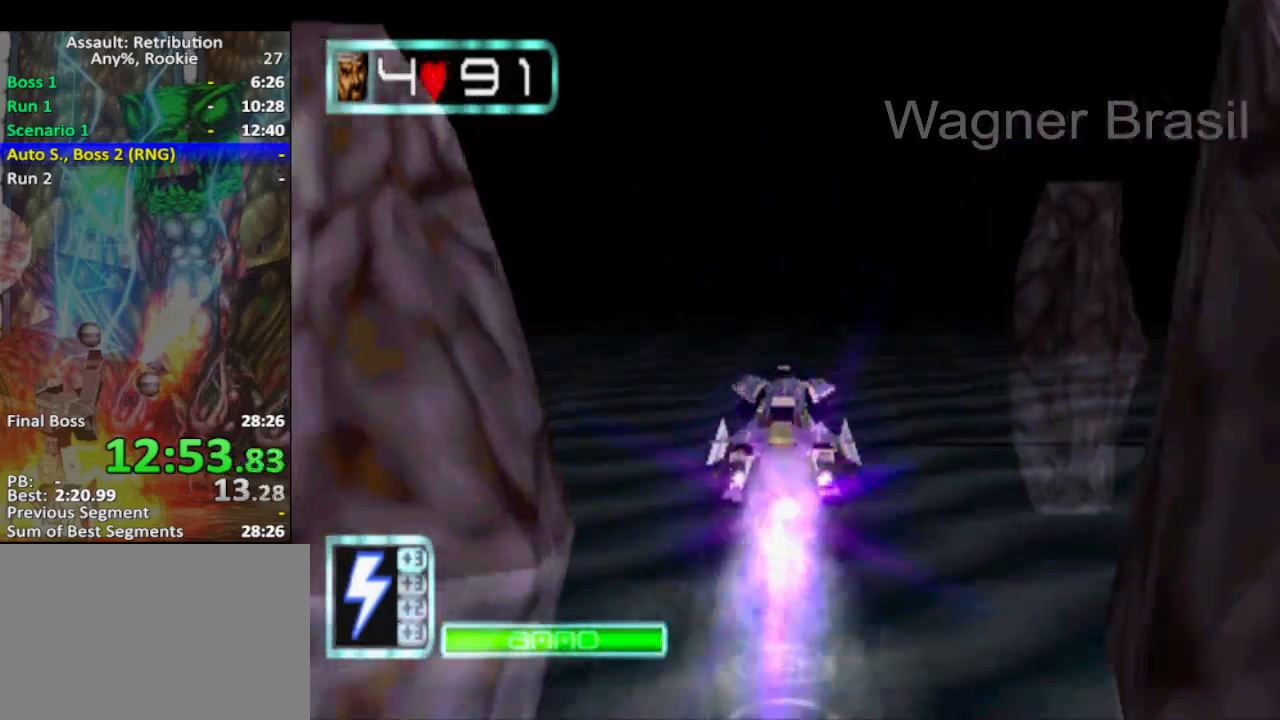
{"buttons": [], "left_stick": "center", "events": []}
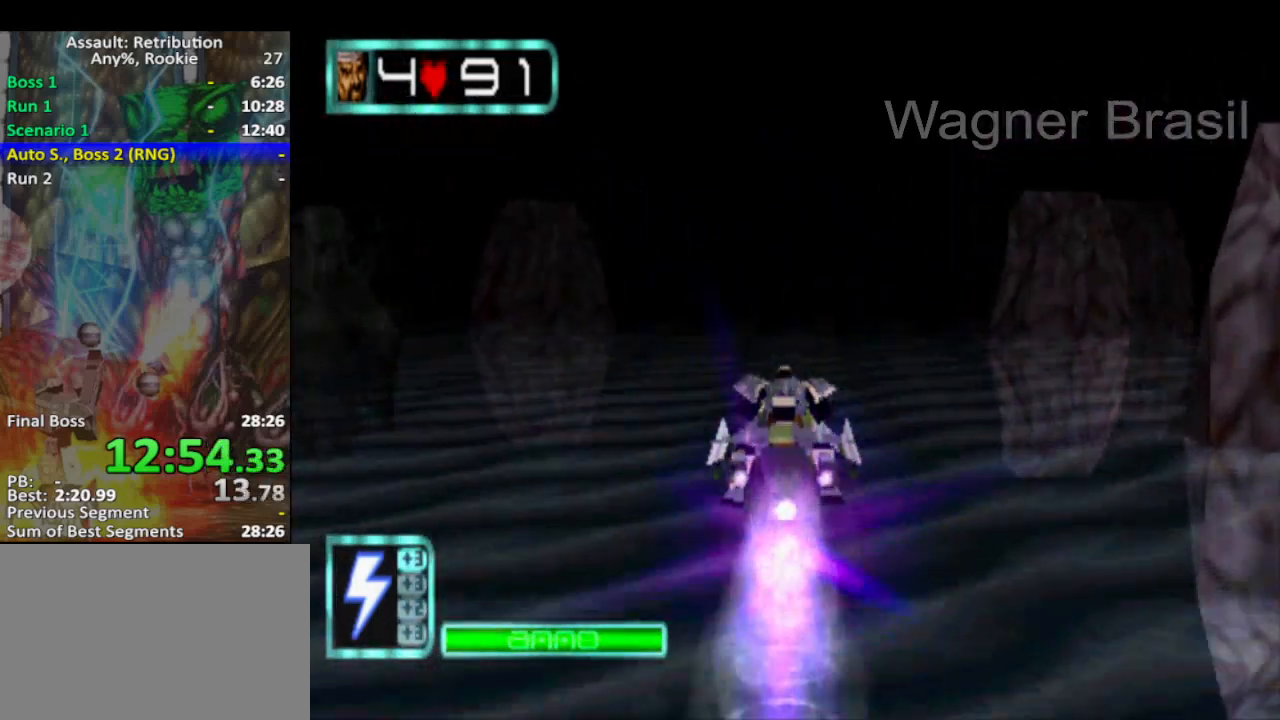
{"buttons": [], "left_stick": "center", "events": []}
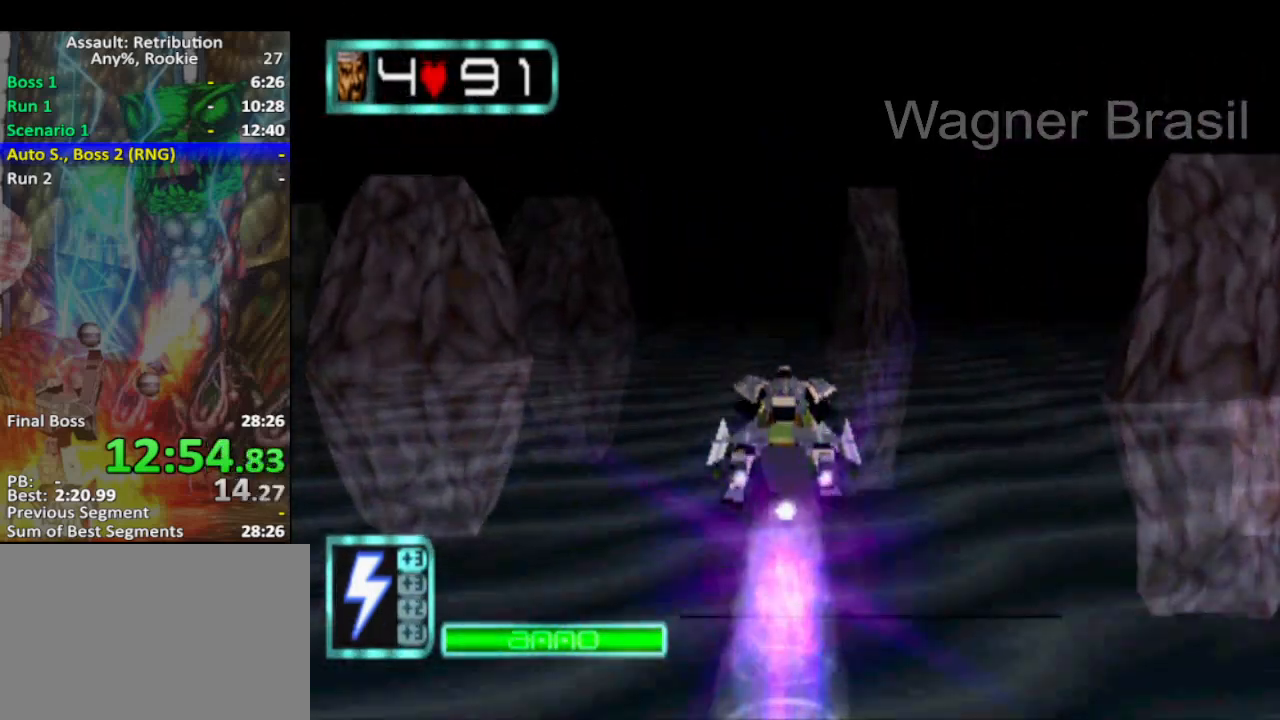
{"buttons": [], "left_stick": "center", "events": [[183, "left_stick", "left"], [317, "left_stick", "center"]]}